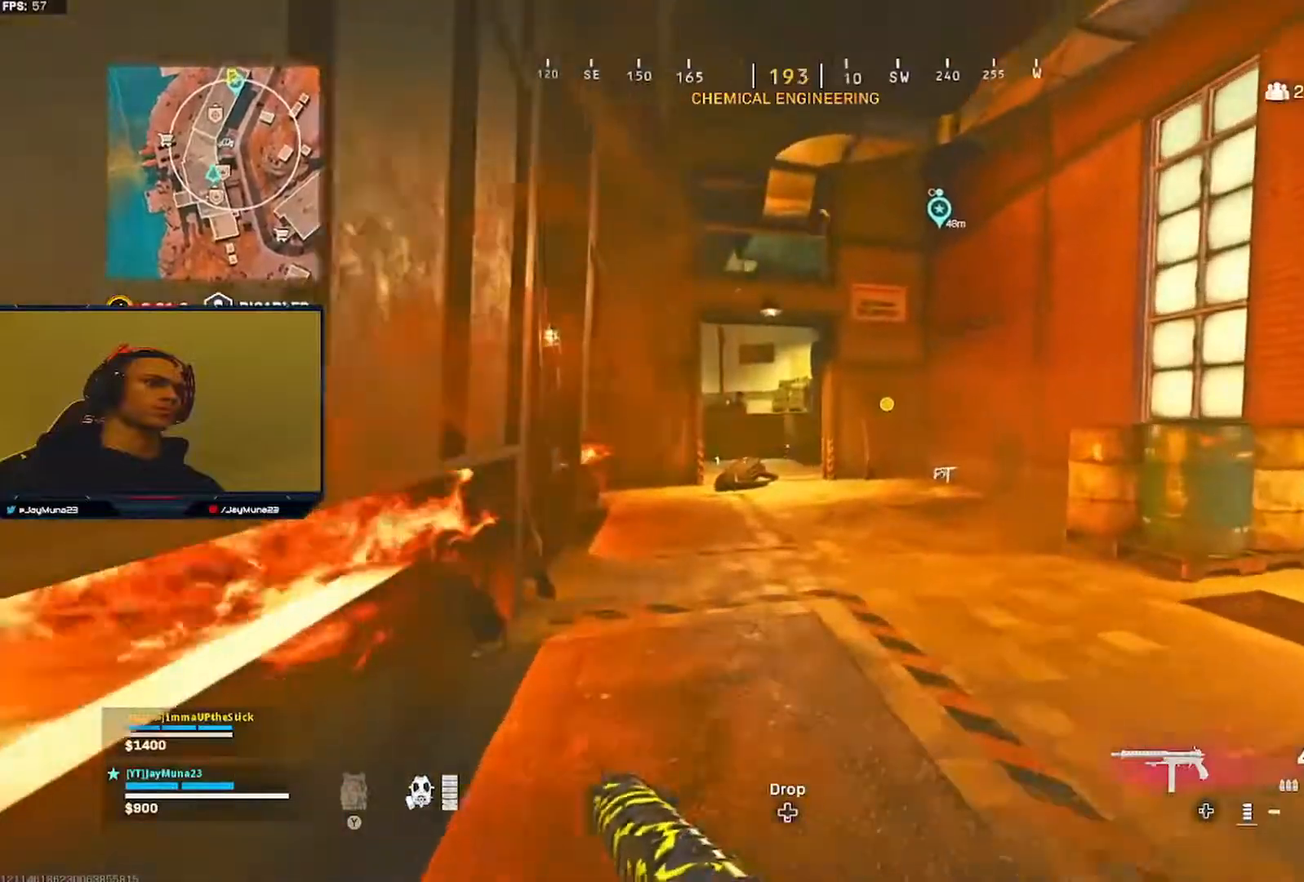
Gameplay with a controller (Xbox layout); each line is a JSON object with the inputs held at the frame after it. "events" lists button and stick changes between this image and that frame as [ms after this image, input, new state], when the widget could be followed in between.
{"buttons": [], "left_stick": "up-right", "right_stick": "up-left", "events": [[117, "R1", "up"], [117, "left_stick", "left"], [150, "right_stick", "up"], [267, "left_stick", "up-right"], [450, "right_stick", "up-left"]]}
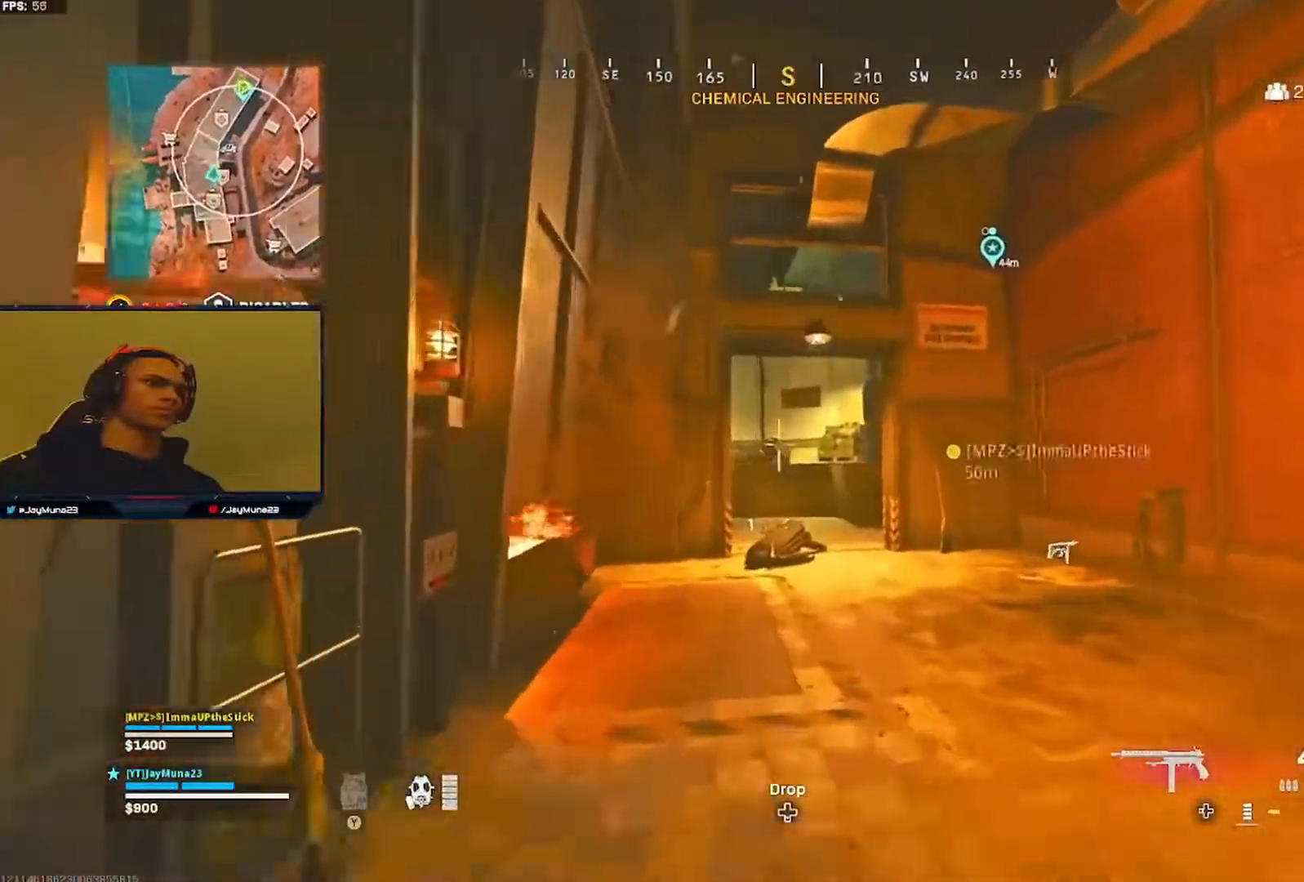
{"buttons": [], "left_stick": "left", "right_stick": "down", "events": [[50, "left_stick", "up"], [117, "right_stick", "center"], [183, "left_stick", "up-left"], [350, "right_stick", "down"], [467, "left_stick", "left"]]}
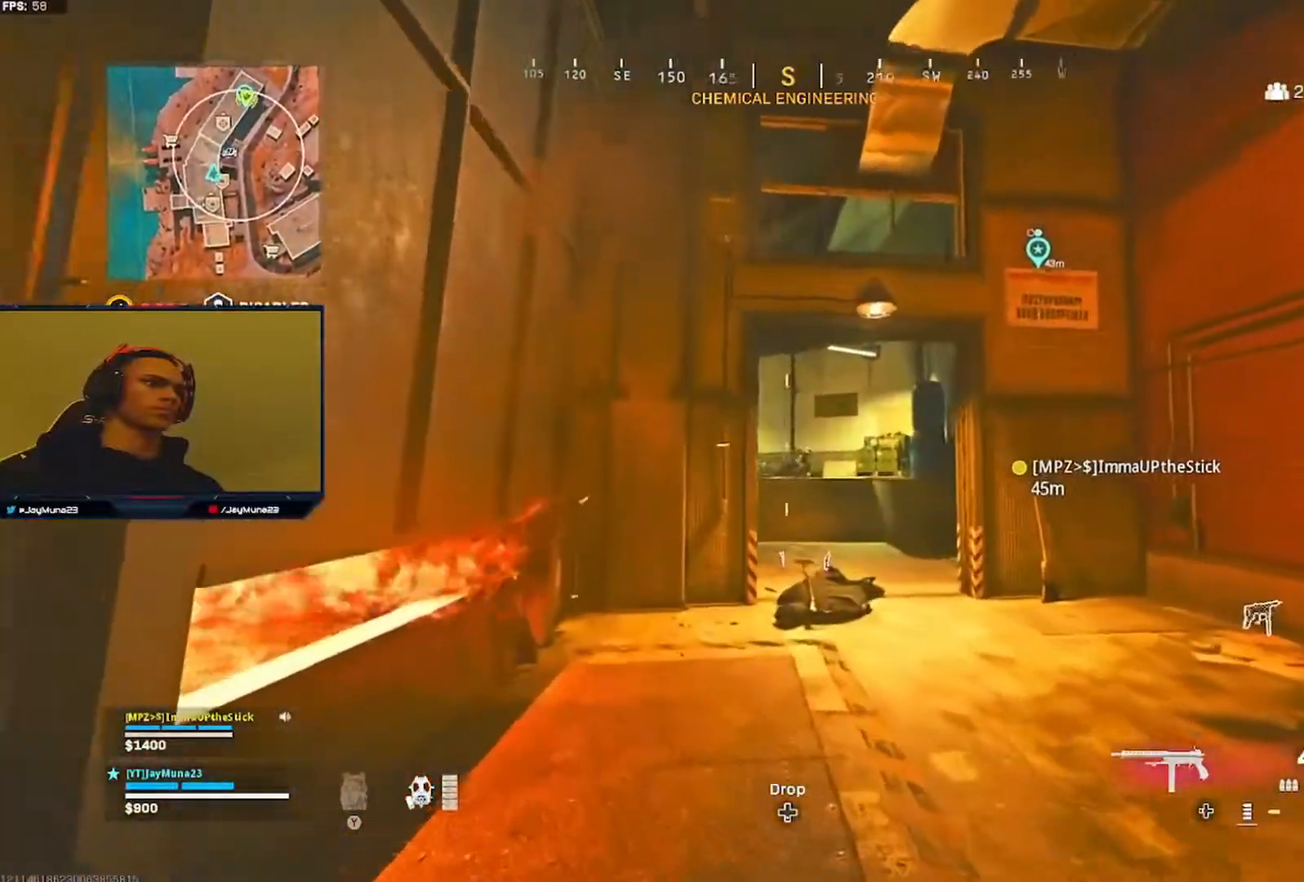
{"buttons": [], "left_stick": "down", "right_stick": "center", "events": [[50, "left_stick", "down-left"], [217, "left_stick", "down-right"], [283, "right_stick", "center"], [483, "left_stick", "down"]]}
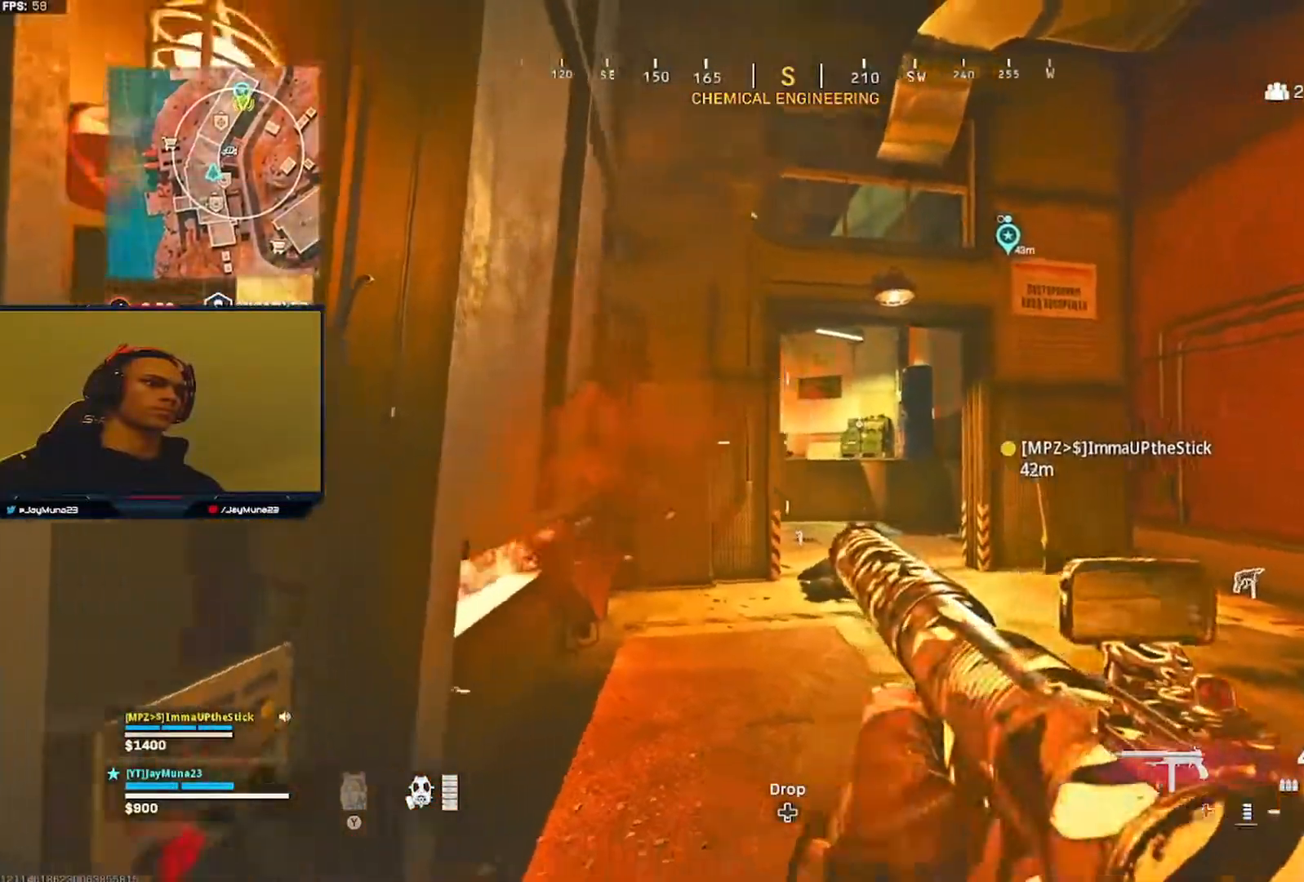
{"buttons": ["L2", "R2"], "left_stick": "down-right", "right_stick": "down-left", "events": [[17, "L2", "down"], [133, "right_stick", "down-left"], [183, "left_stick", "down-right"], [233, "R2", "down"]]}
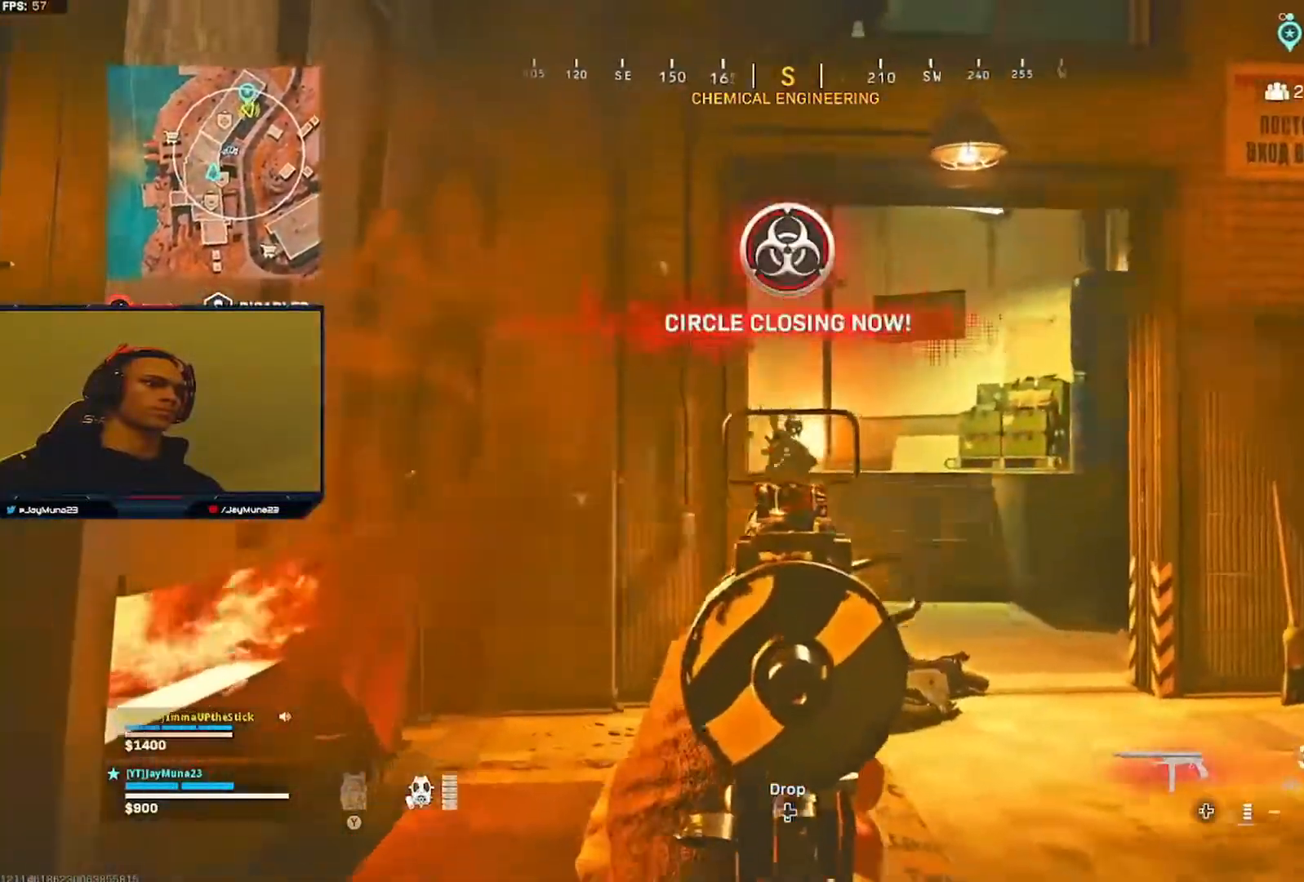
{"buttons": ["L2", "R2"], "left_stick": "down", "right_stick": "down", "events": [[200, "left_stick", "down"], [350, "right_stick", "down"]]}
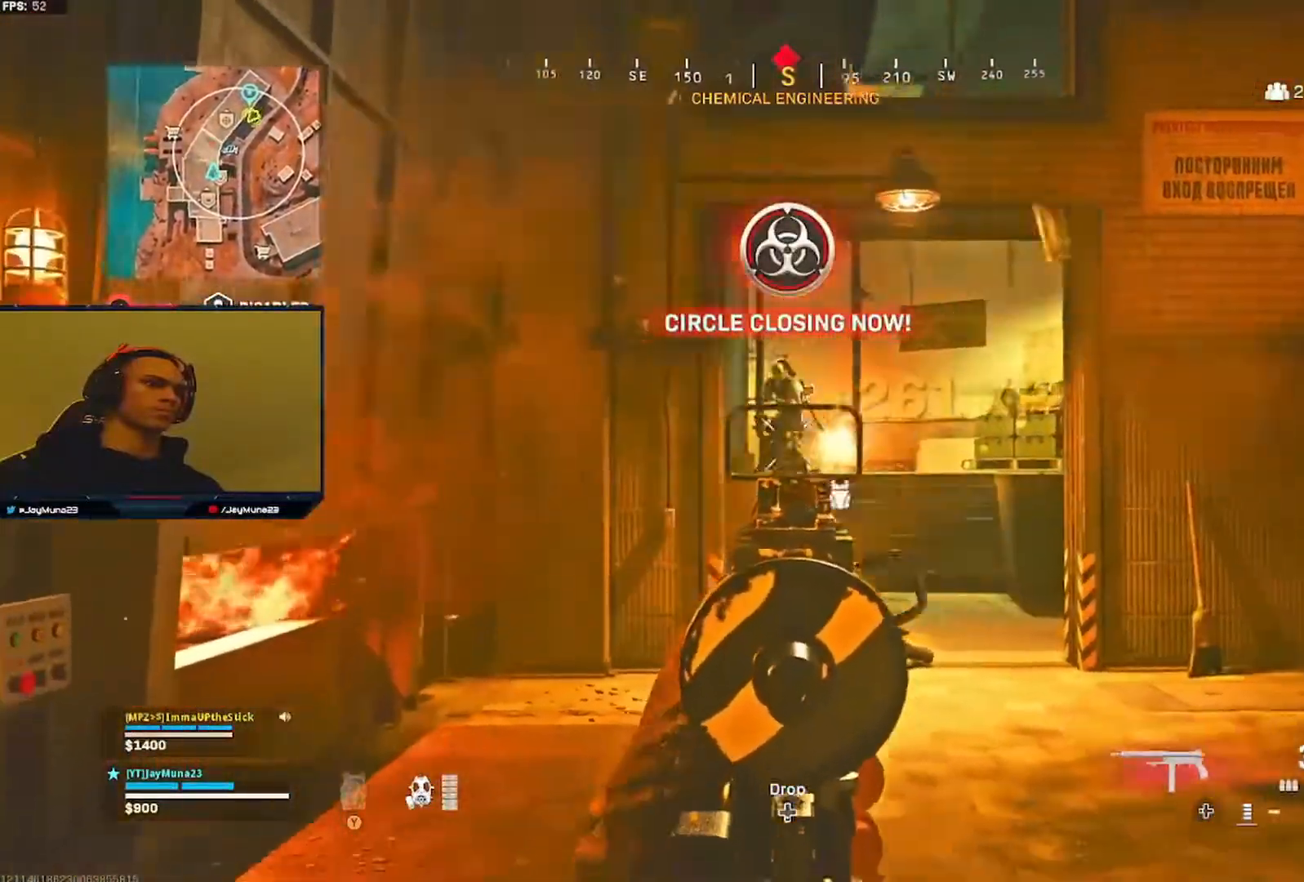
{"buttons": ["L2", "R2"], "left_stick": "left", "right_stick": "down-left", "events": [[183, "left_stick", "down-left"], [217, "right_stick", "right"], [300, "right_stick", "up-right"], [350, "left_stick", "left"], [450, "right_stick", "down-left"]]}
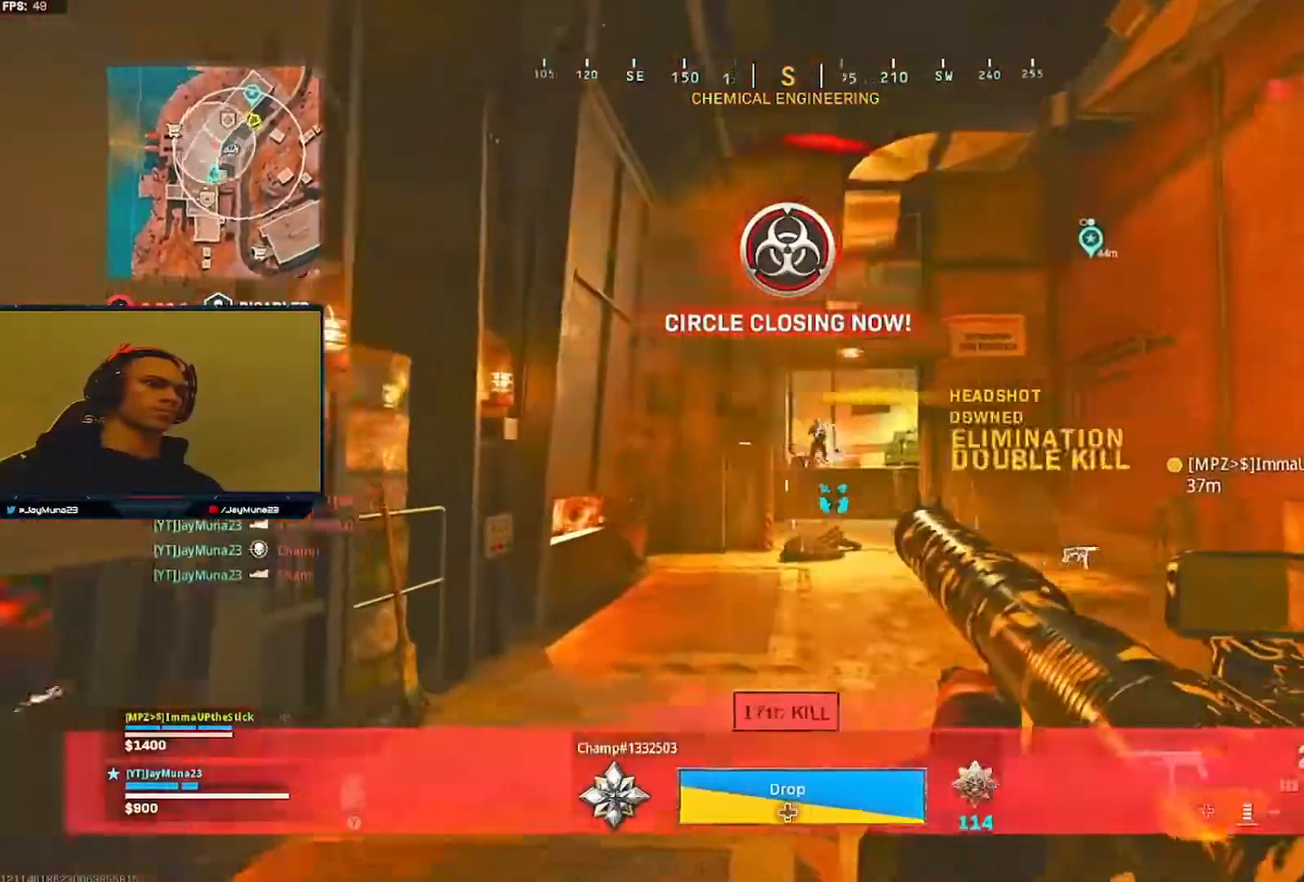
{"buttons": [], "left_stick": "left", "right_stick": "left", "events": [[133, "right_stick", "center"], [167, "L2", "up"], [217, "R2", "up"], [250, "right_stick", "left"]]}
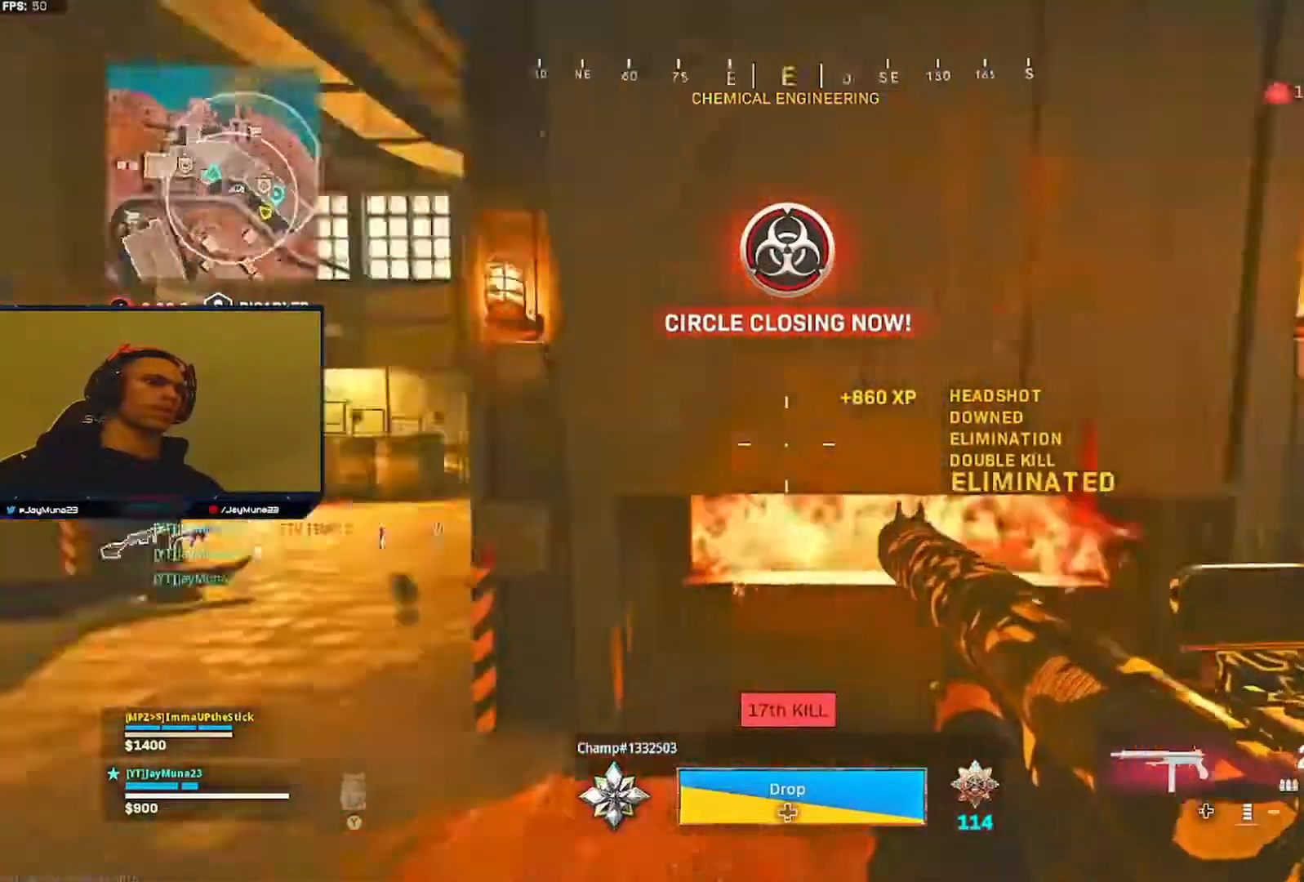
{"buttons": [], "left_stick": "center", "right_stick": "center", "events": [[67, "left_stick", "center"], [100, "right_stick", "center"]]}
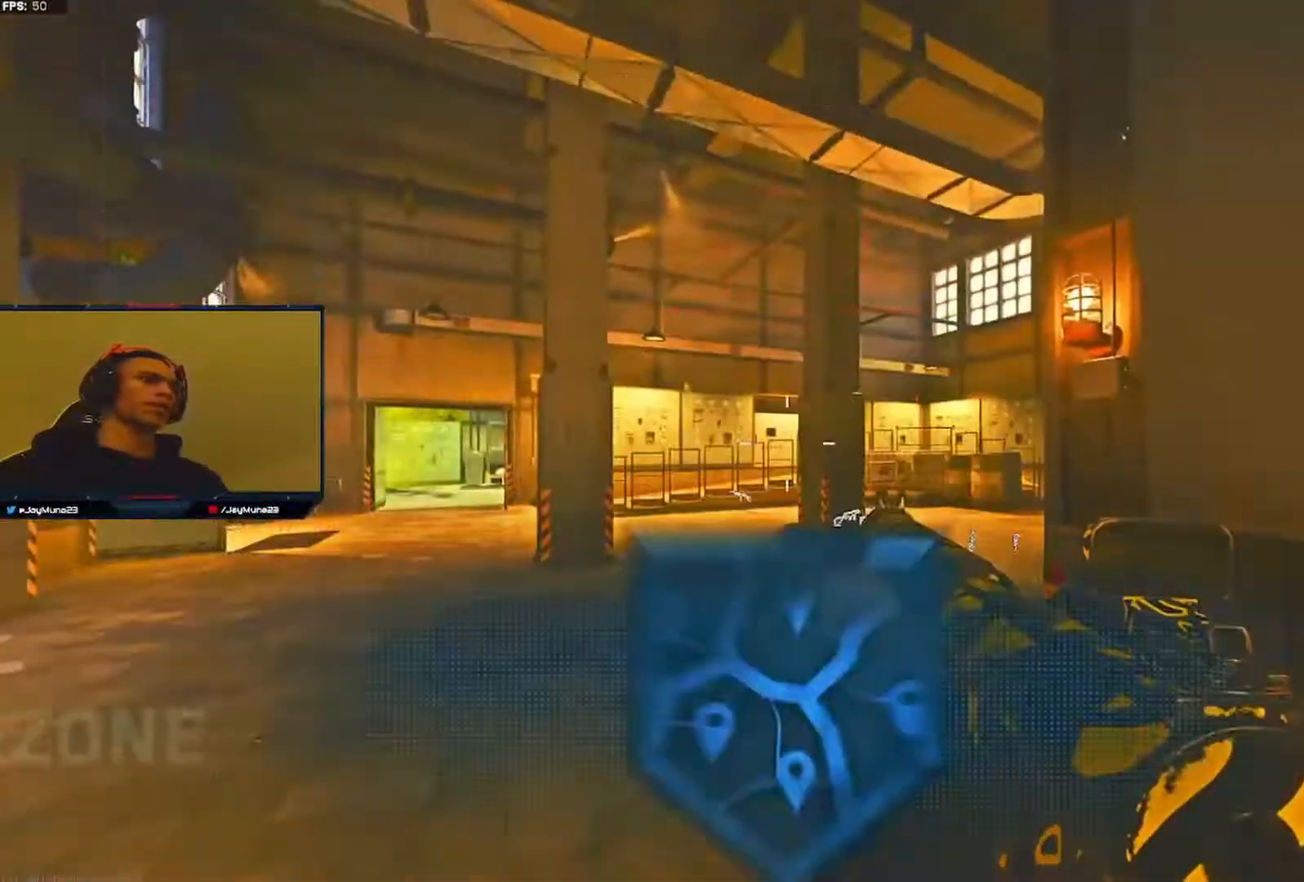
{"buttons": [], "left_stick": "center", "right_stick": "center", "events": []}
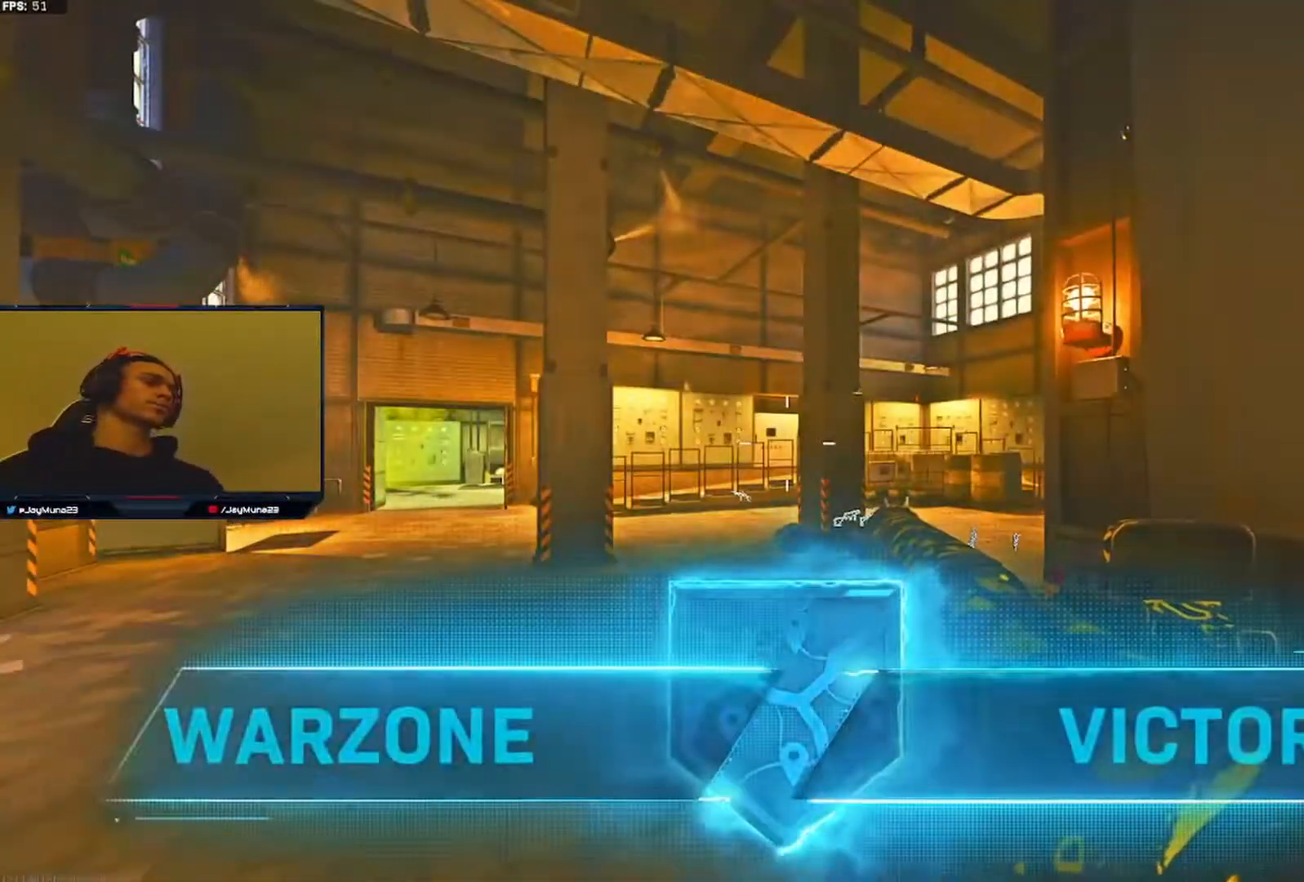
{"buttons": [], "left_stick": "center", "right_stick": "center", "events": []}
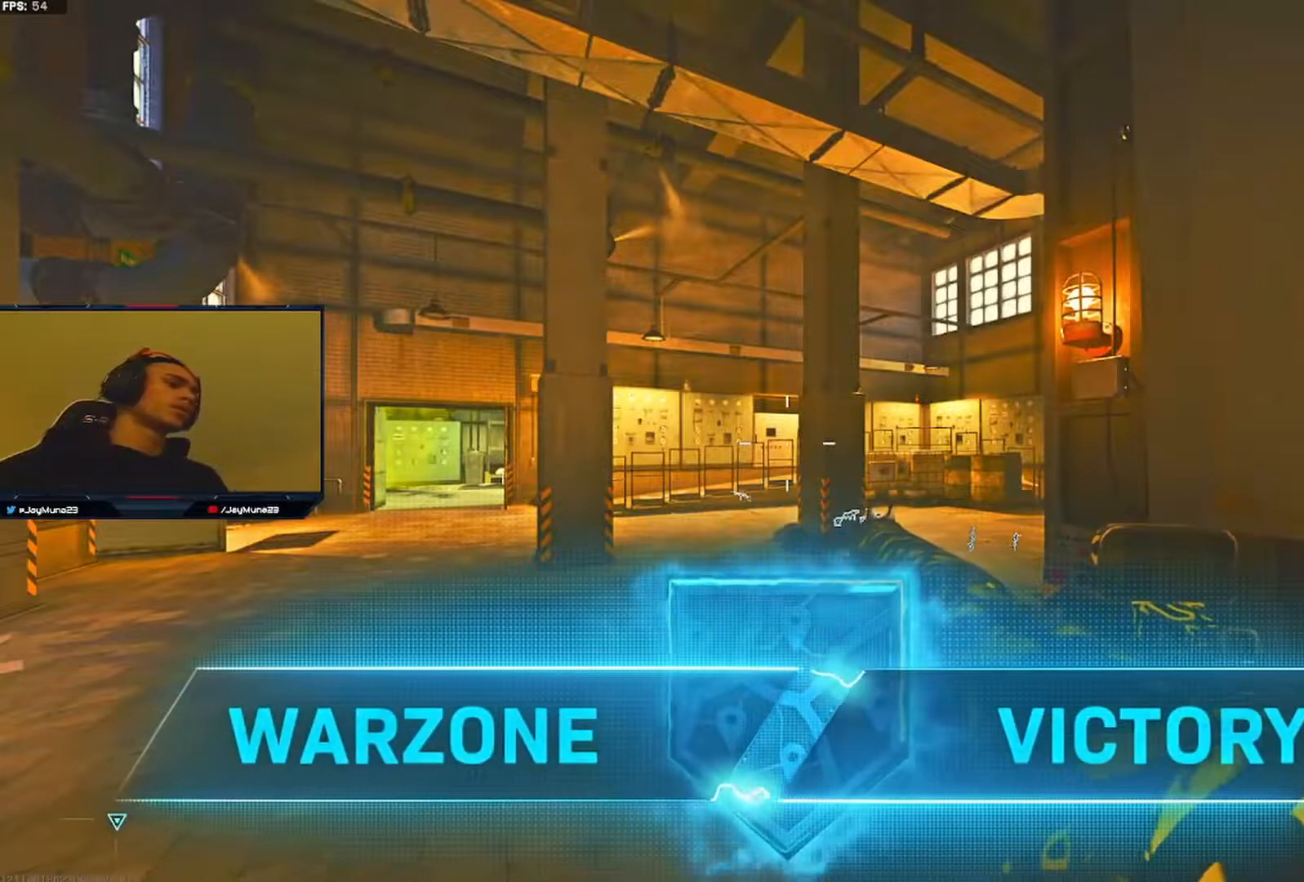
{"buttons": [], "left_stick": "center", "right_stick": "center", "events": []}
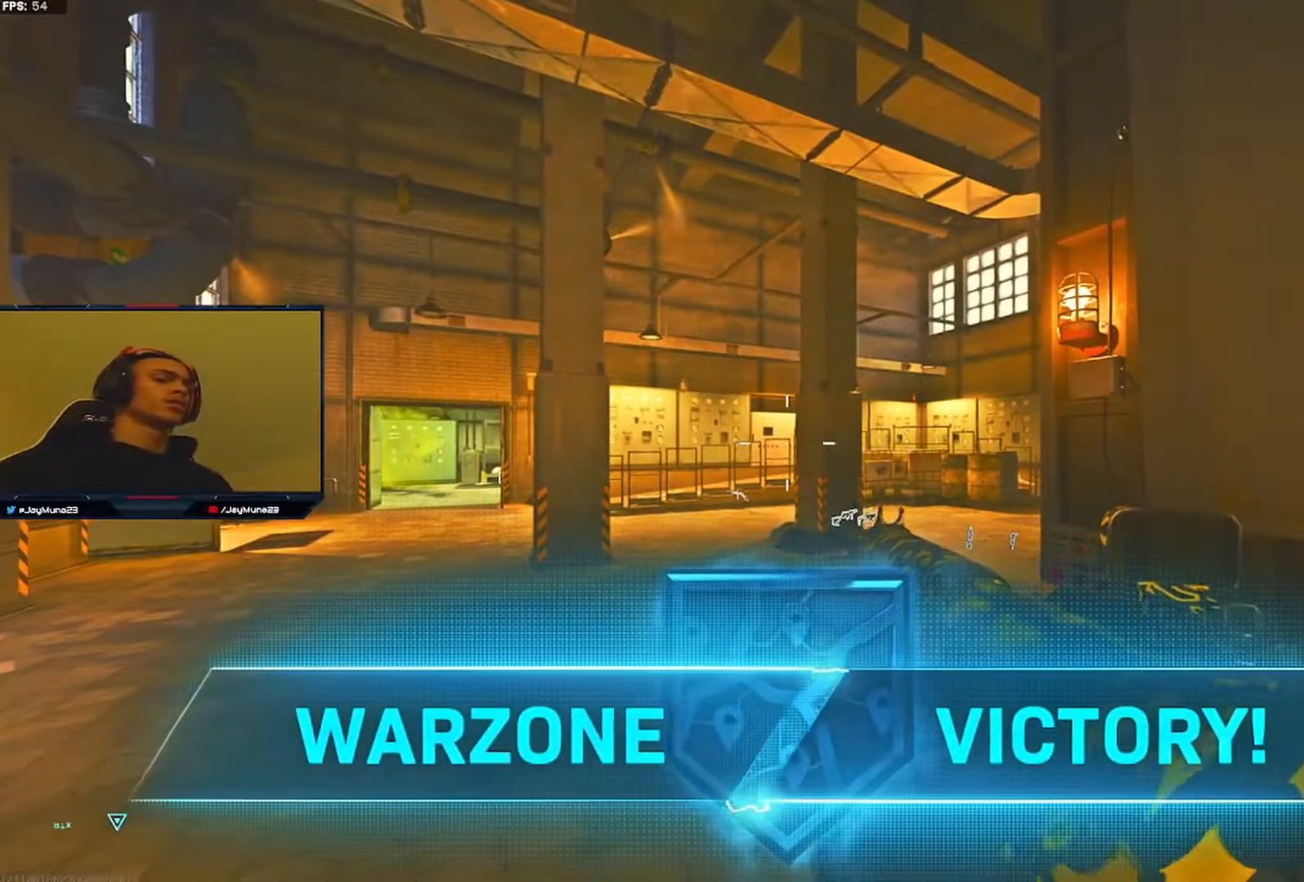
{"buttons": [], "left_stick": "center", "right_stick": "center", "events": [[117, "right_stick", "right"], [450, "right_stick", "center"]]}
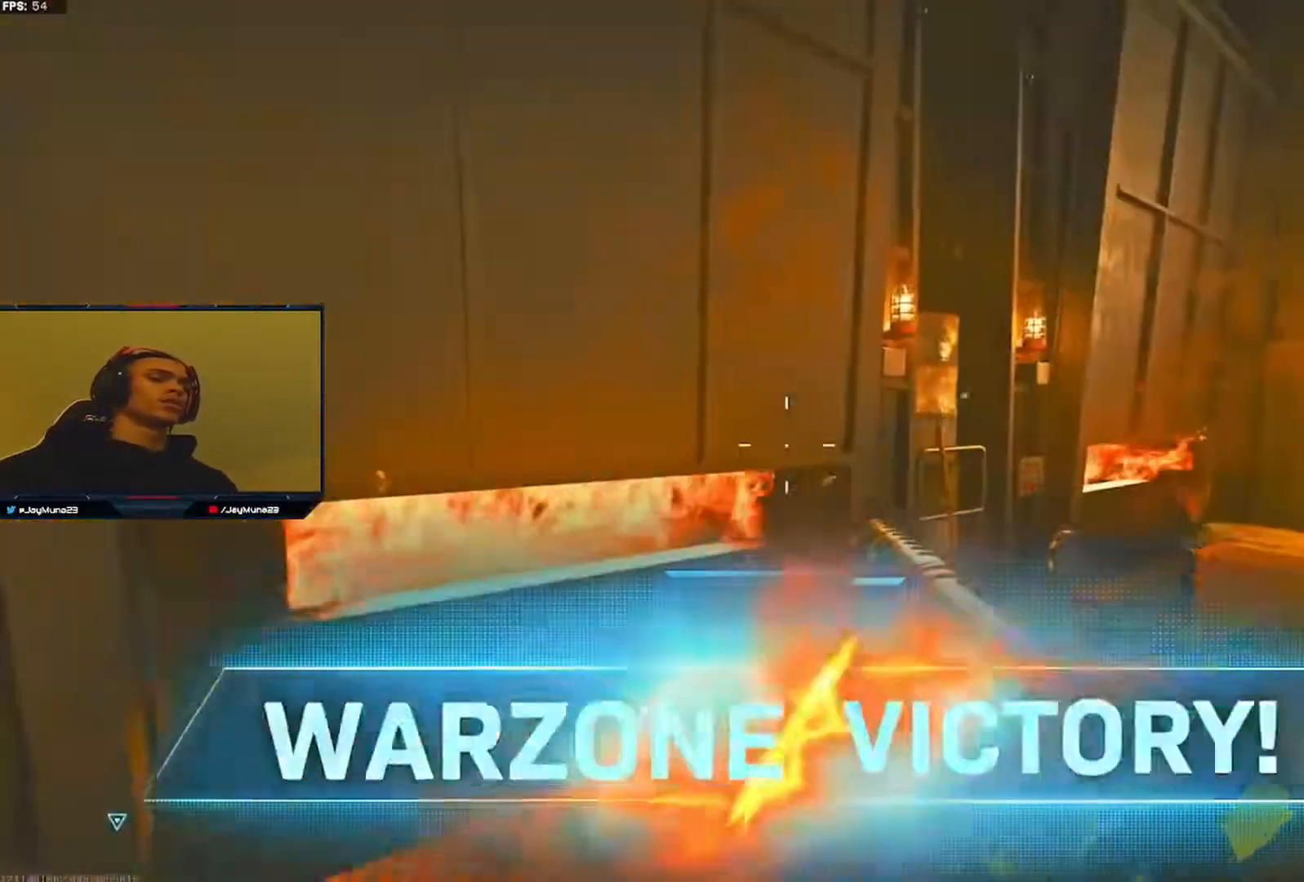
{"buttons": [], "left_stick": "center", "right_stick": "center", "events": []}
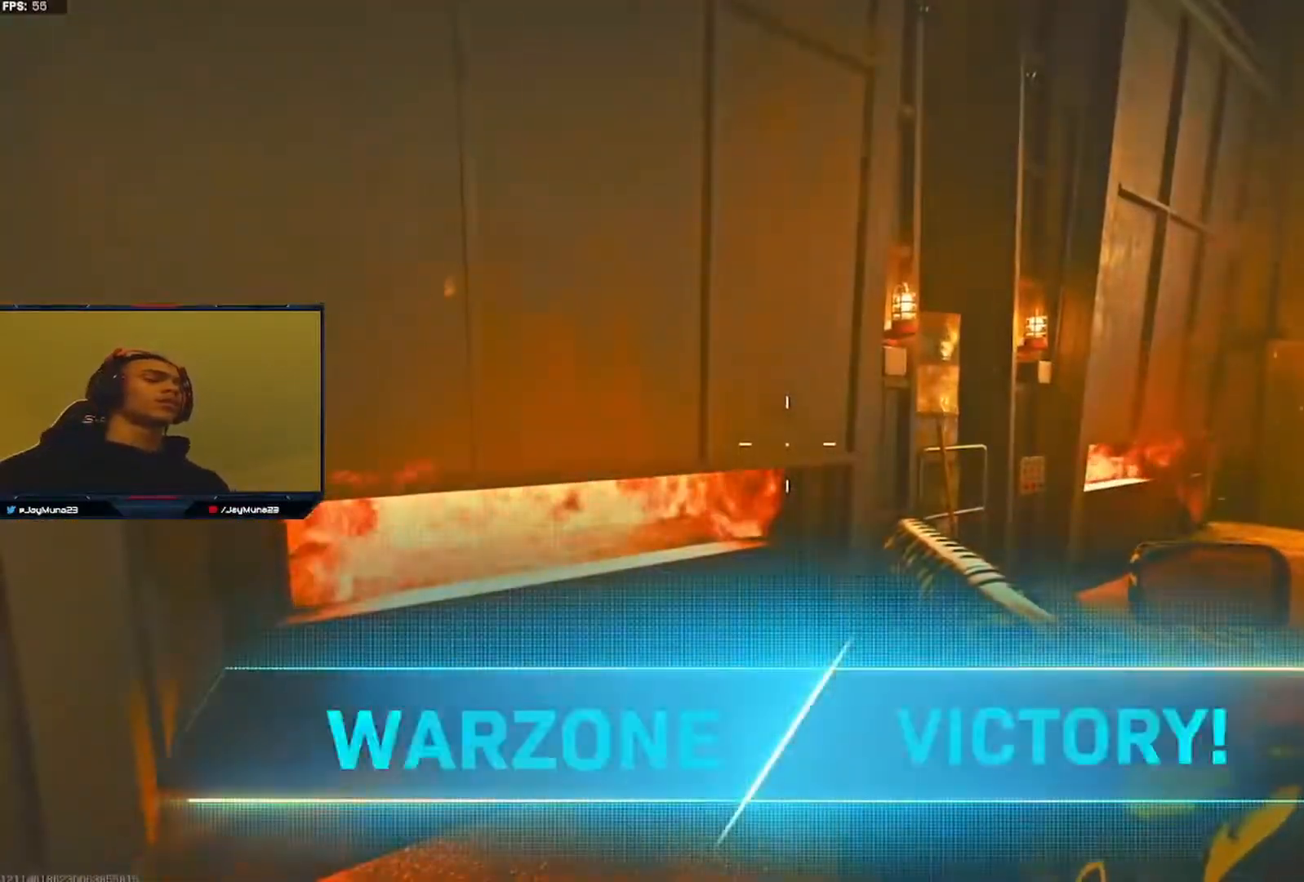
{"buttons": [], "left_stick": "center", "right_stick": "center", "events": []}
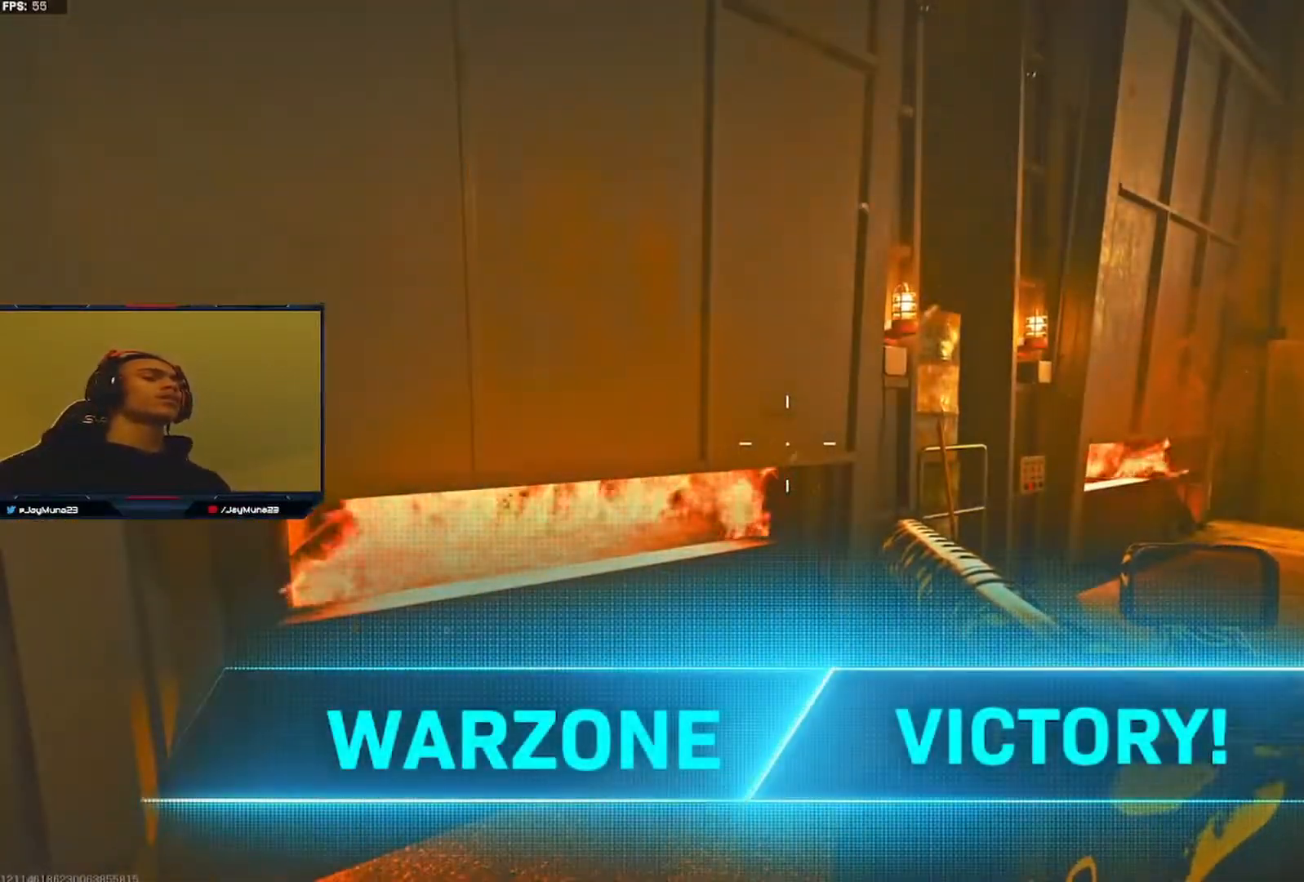
{"buttons": [], "left_stick": "center", "right_stick": "right", "events": [[433, "right_stick", "right"]]}
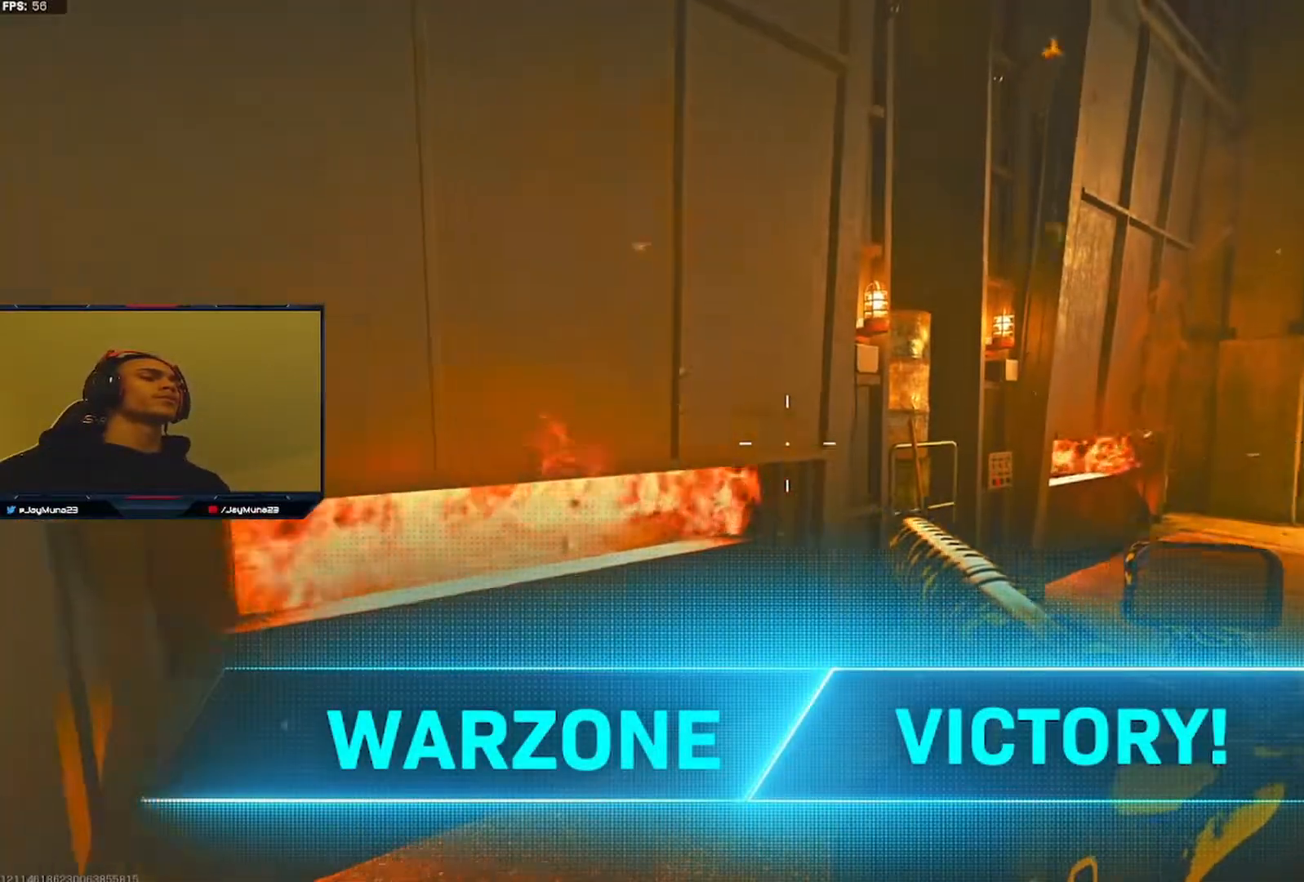
{"buttons": [], "left_stick": "center", "right_stick": "center", "events": [[200, "right_stick", "center"], [300, "START", "down"], [400, "START", "up"]]}
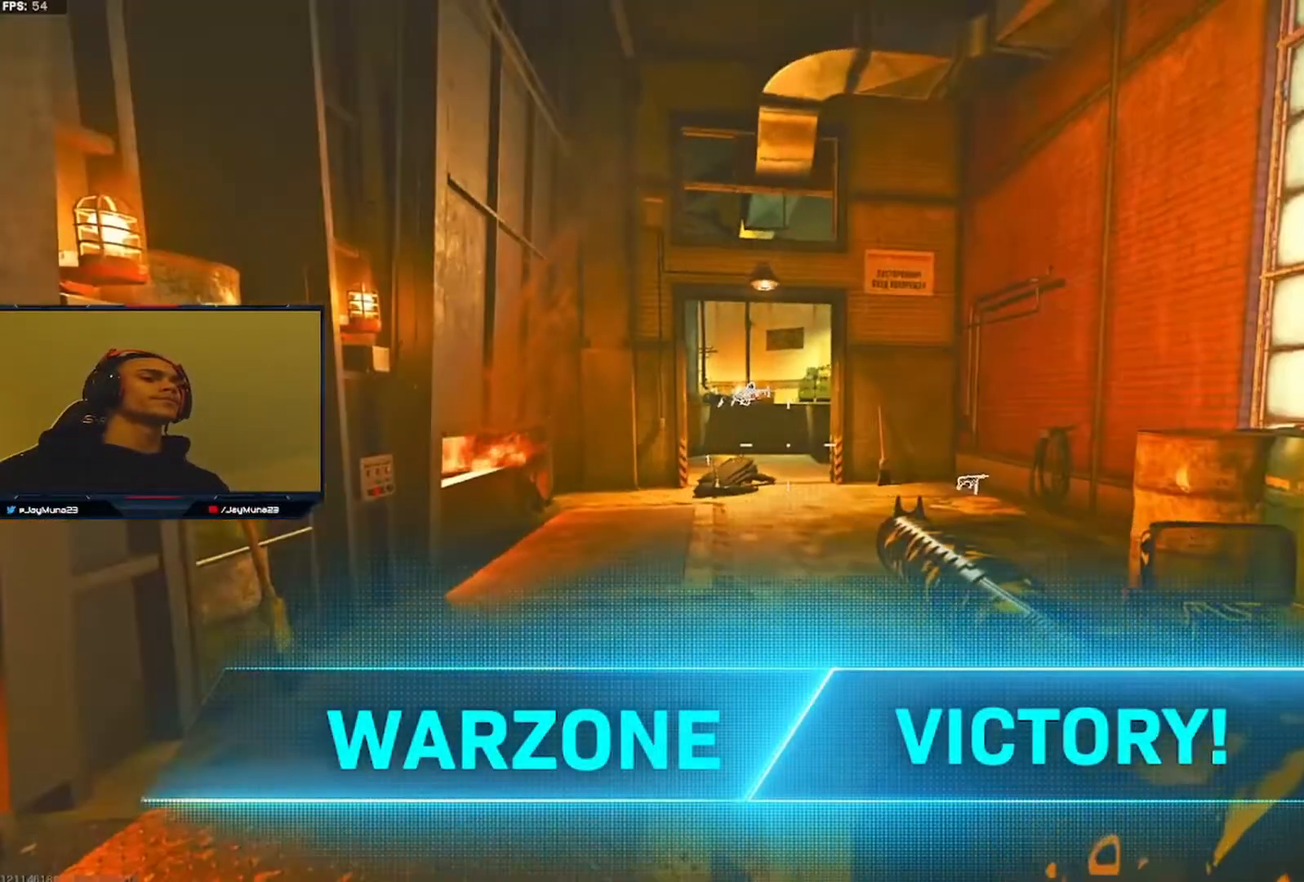
{"buttons": [], "left_stick": "center", "right_stick": "center", "events": [[33, "START", "down"], [117, "START", "up"]]}
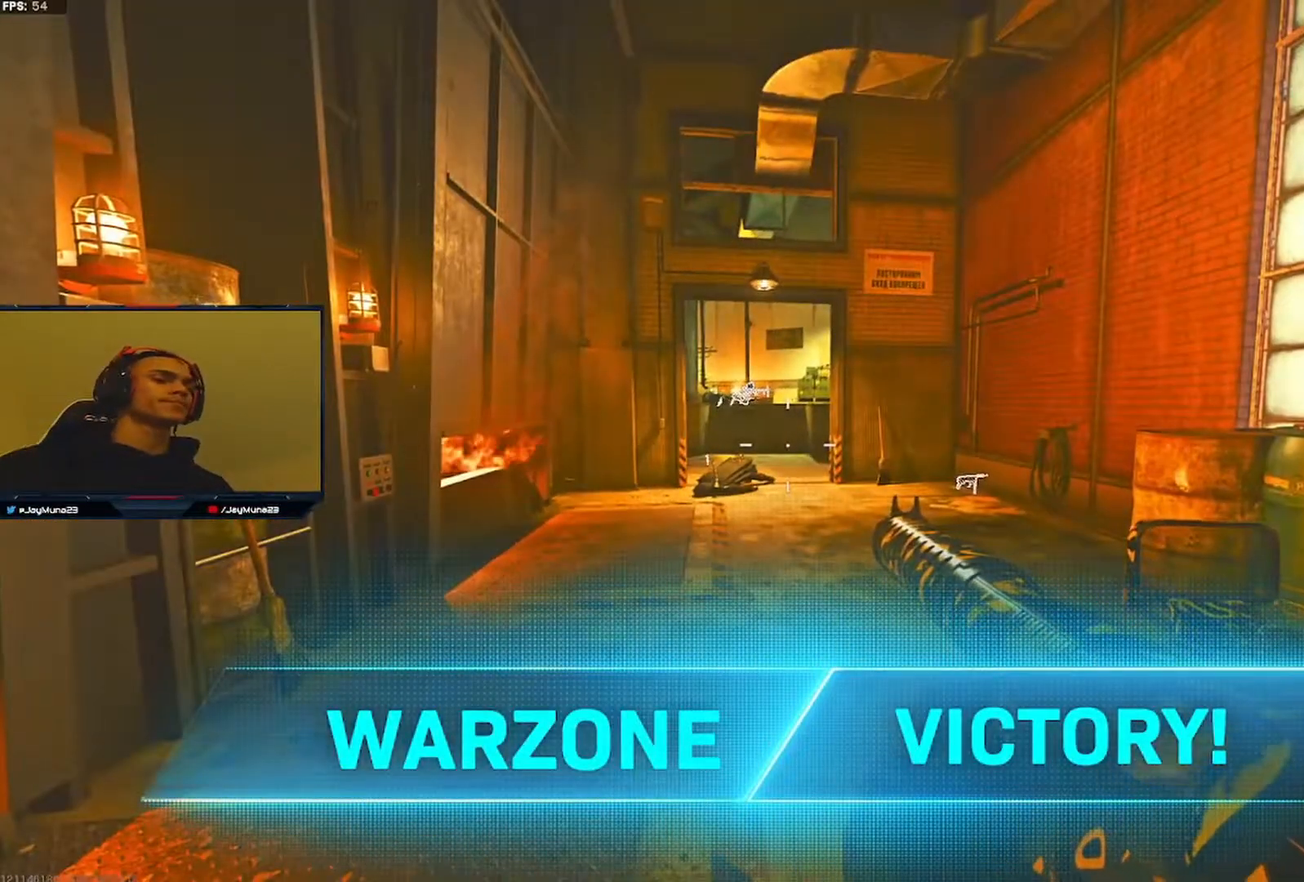
{"buttons": [], "left_stick": "center", "right_stick": "center", "events": []}
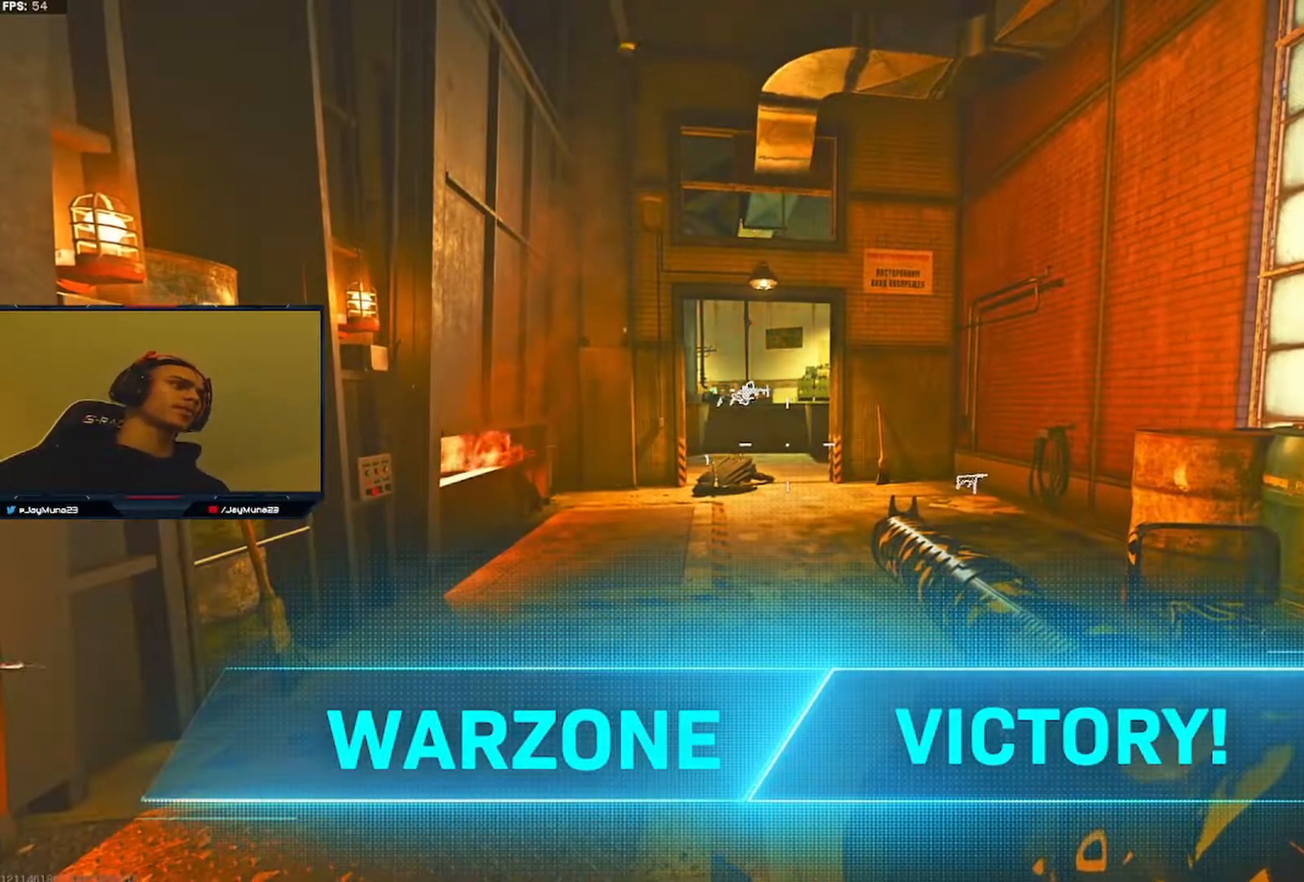
{"buttons": [], "left_stick": "center", "right_stick": "center", "events": []}
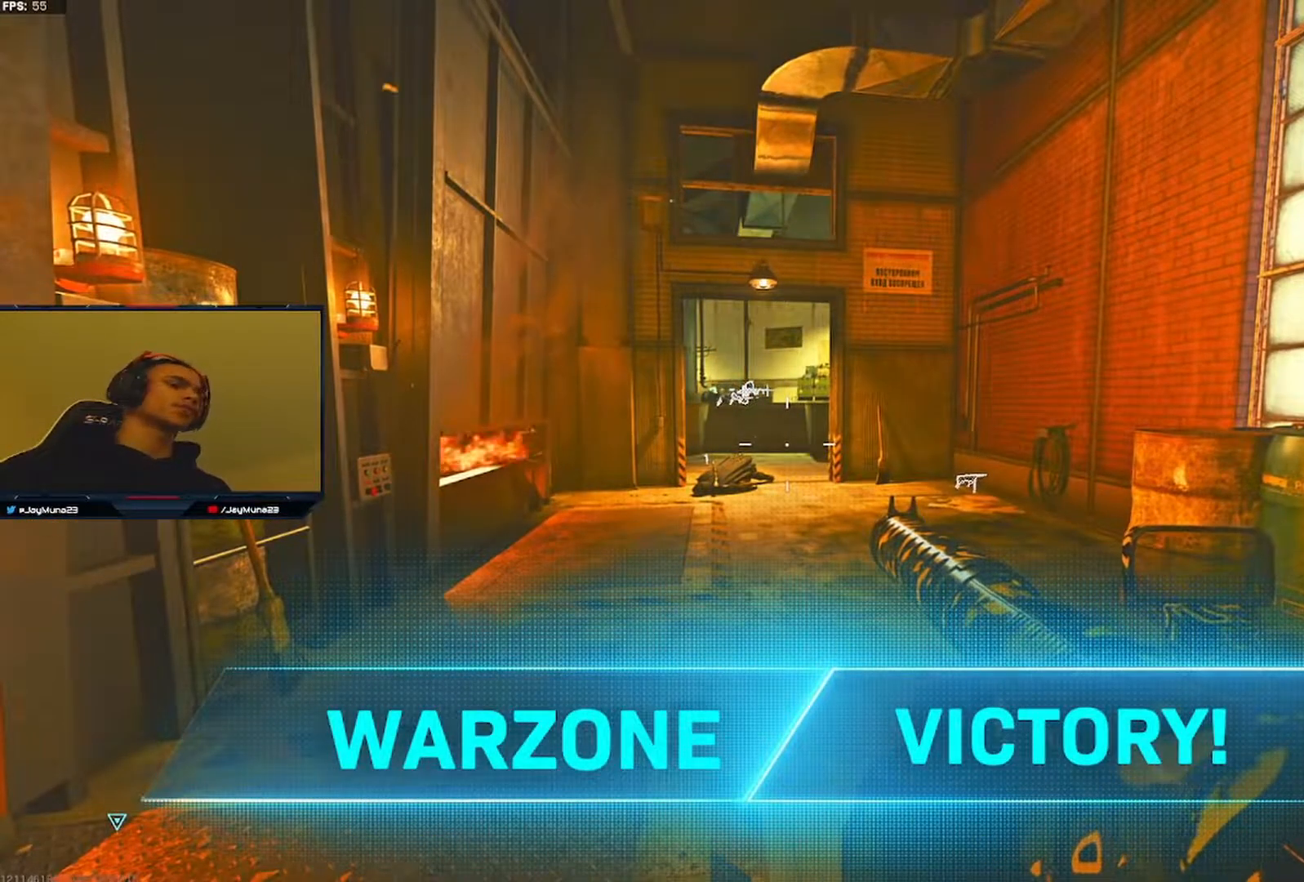
{"buttons": [], "left_stick": "center", "right_stick": "center", "events": []}
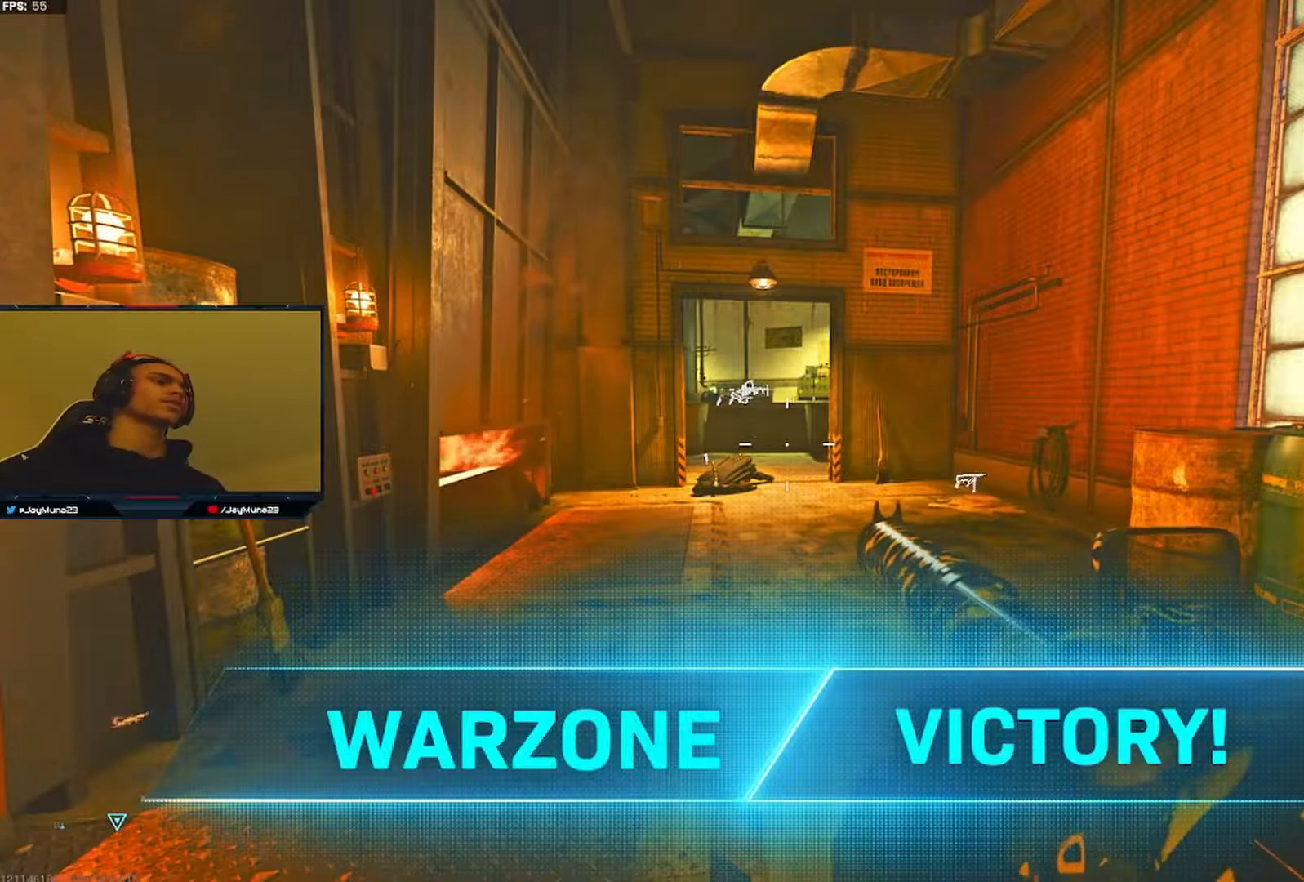
{"buttons": [], "left_stick": "center", "right_stick": "center", "events": []}
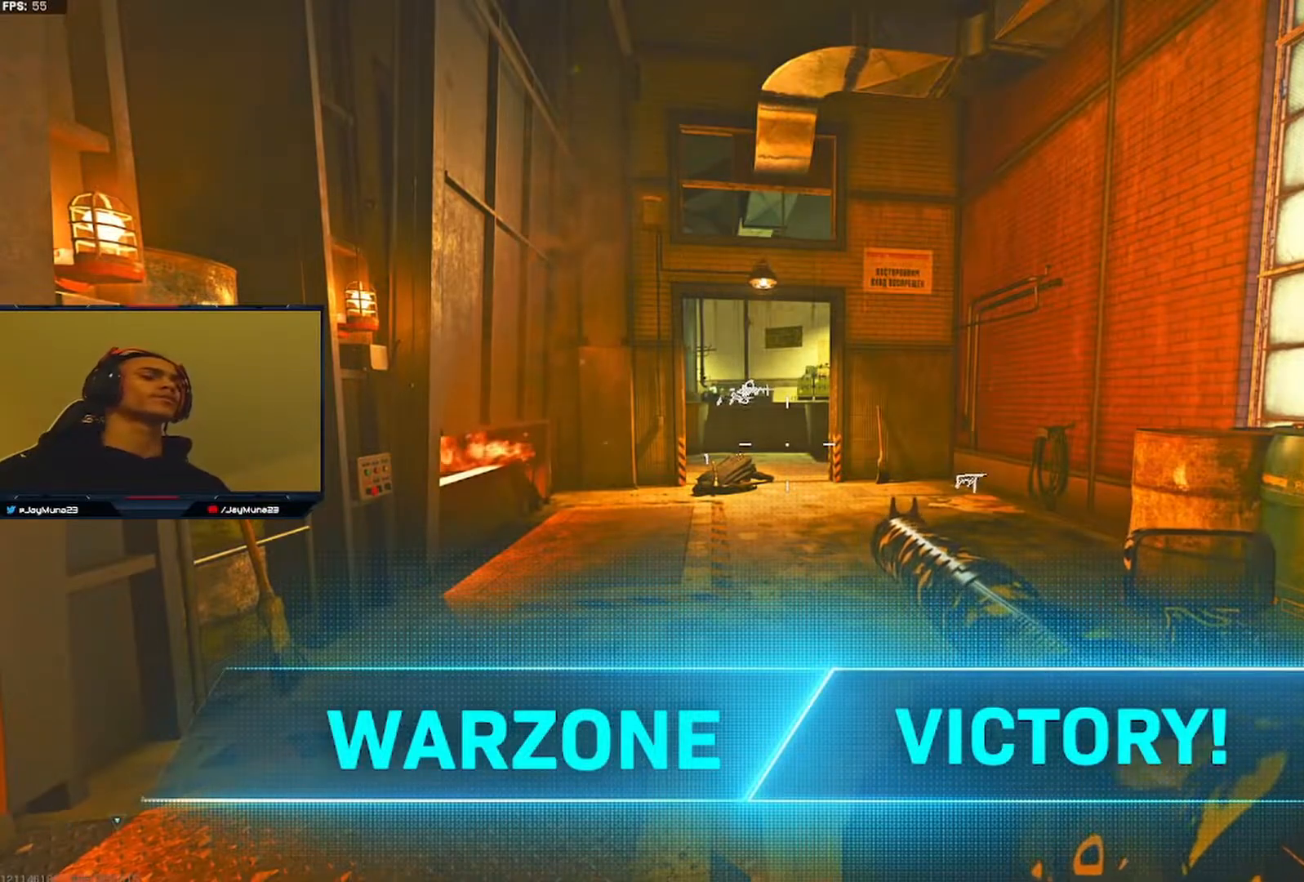
{"buttons": [], "left_stick": "down-left", "right_stick": "down-right", "events": [[417, "right_stick", "down-right"], [433, "left_stick", "down-left"]]}
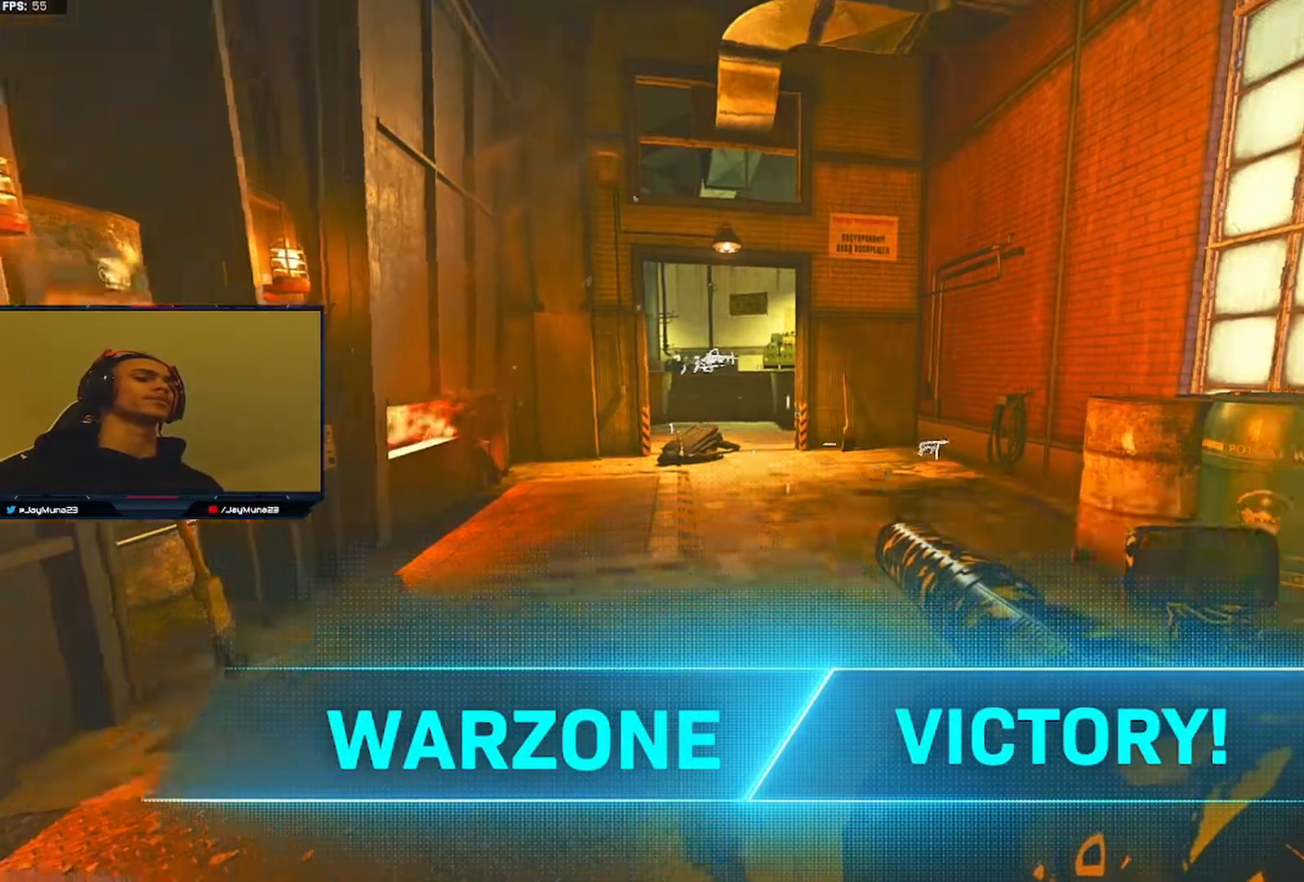
{"buttons": ["R1"], "left_stick": "center", "right_stick": "center", "events": [[117, "right_stick", "center"], [250, "left_stick", "center"], [300, "right_stick", "up-left"], [467, "right_stick", "center"], [500, "R1", "down"]]}
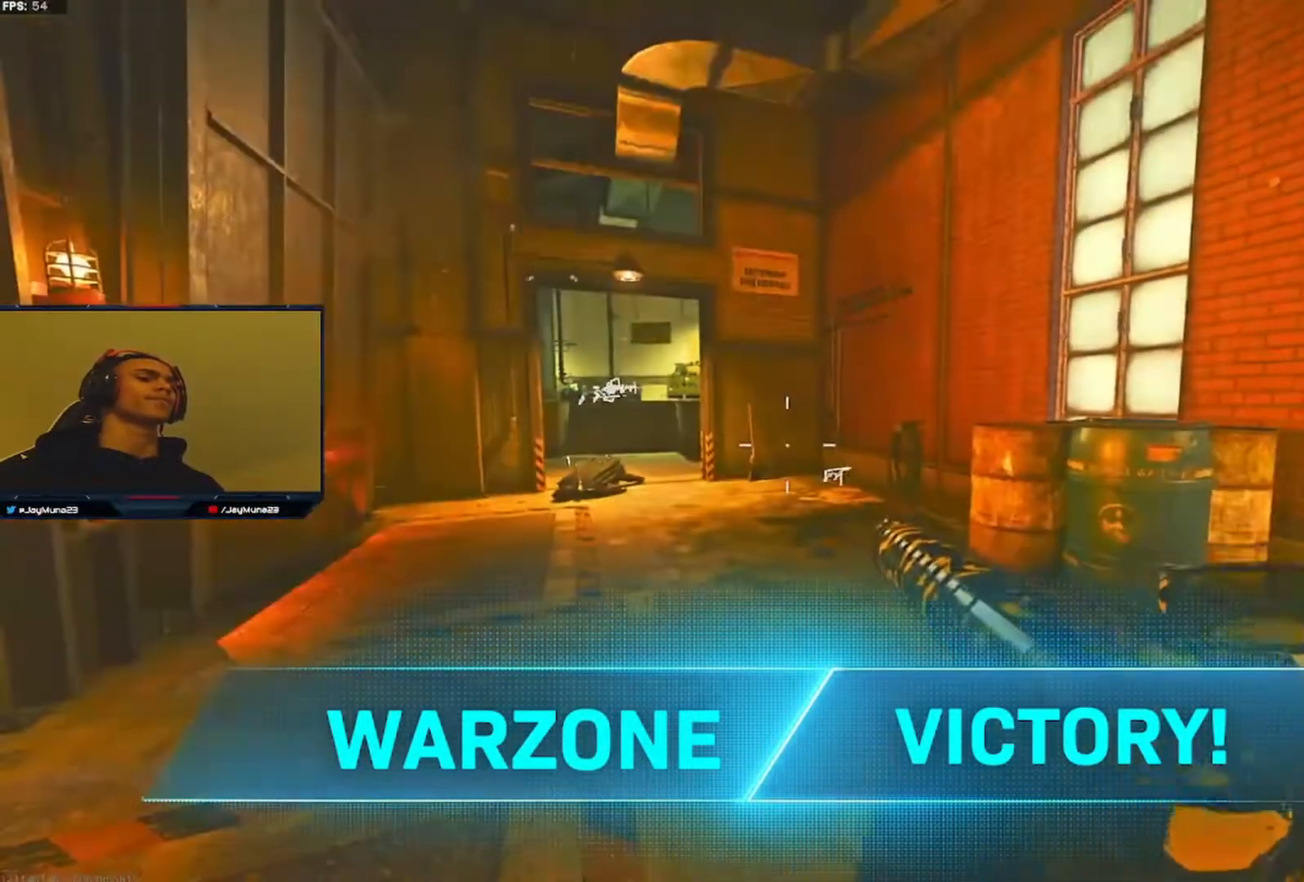
{"buttons": [], "left_stick": "center", "right_stick": "center", "events": [[33, "A", "down"], [100, "R1", "up"], [117, "A", "up"], [183, "A", "down"], [183, "R1", "down"], [267, "A", "up"], [283, "R1", "up"], [300, "right_stick", "left"], [383, "right_stick", "center"]]}
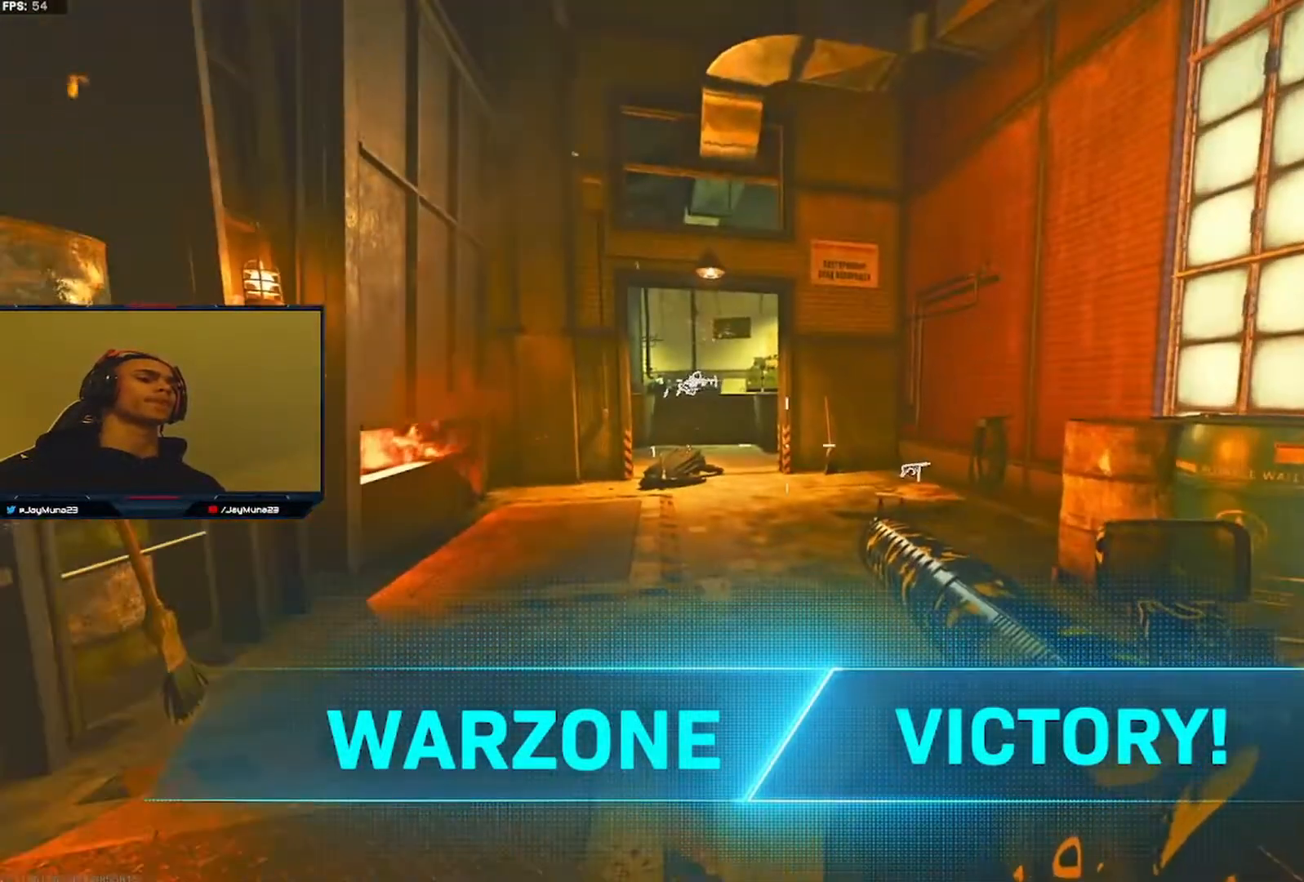
{"buttons": ["A", "R1"], "left_stick": "center", "right_stick": "center", "events": [[117, "right_stick", "up"], [183, "right_stick", "center"], [267, "R1", "down"], [350, "A", "down"], [383, "R1", "up"], [467, "R1", "down"]]}
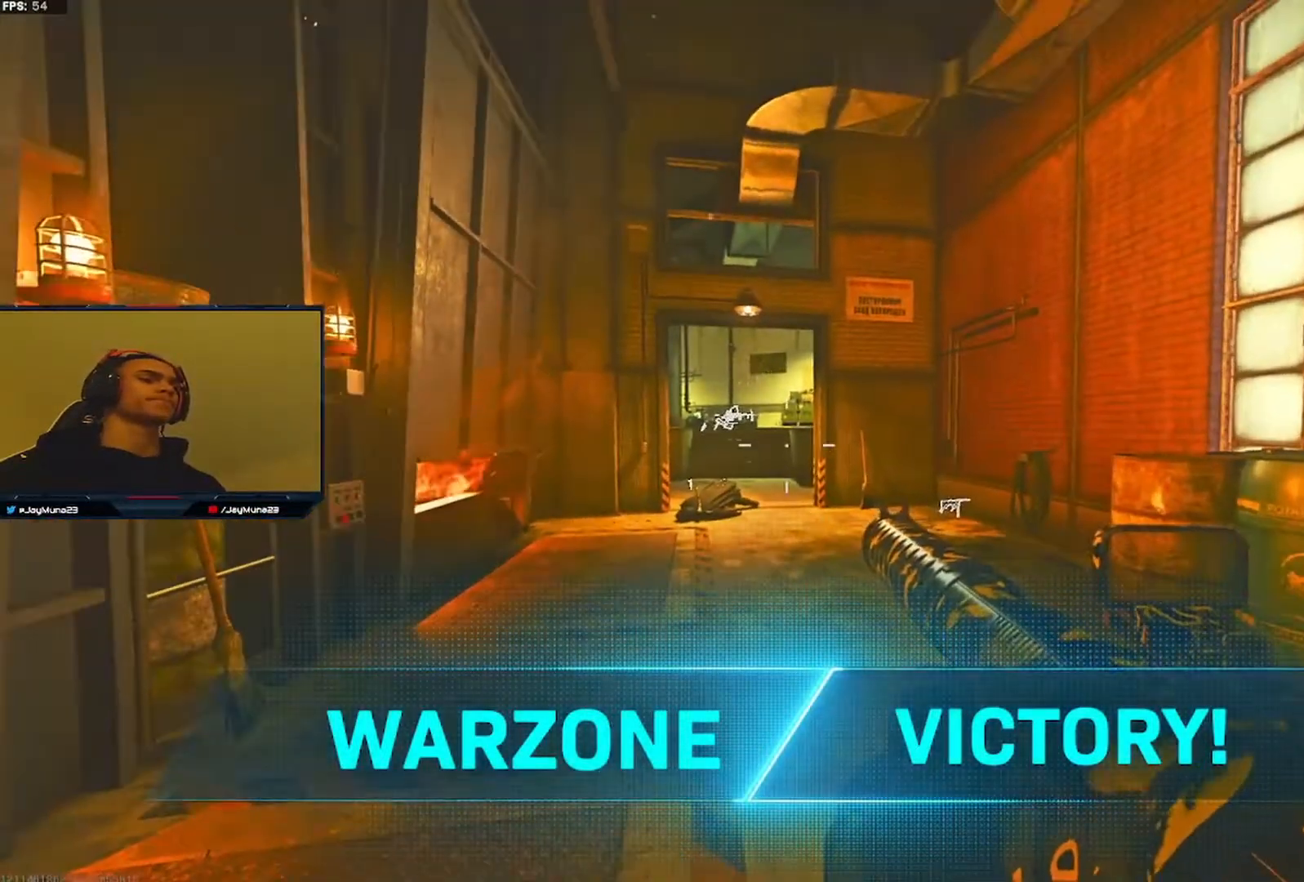
{"buttons": [], "left_stick": "center", "right_stick": "center", "events": [[33, "A", "up"], [33, "R1", "up"], [50, "right_stick", "left"], [167, "right_stick", "center"], [233, "A", "down"], [317, "A", "up"], [400, "A", "down"], [450, "A", "up"]]}
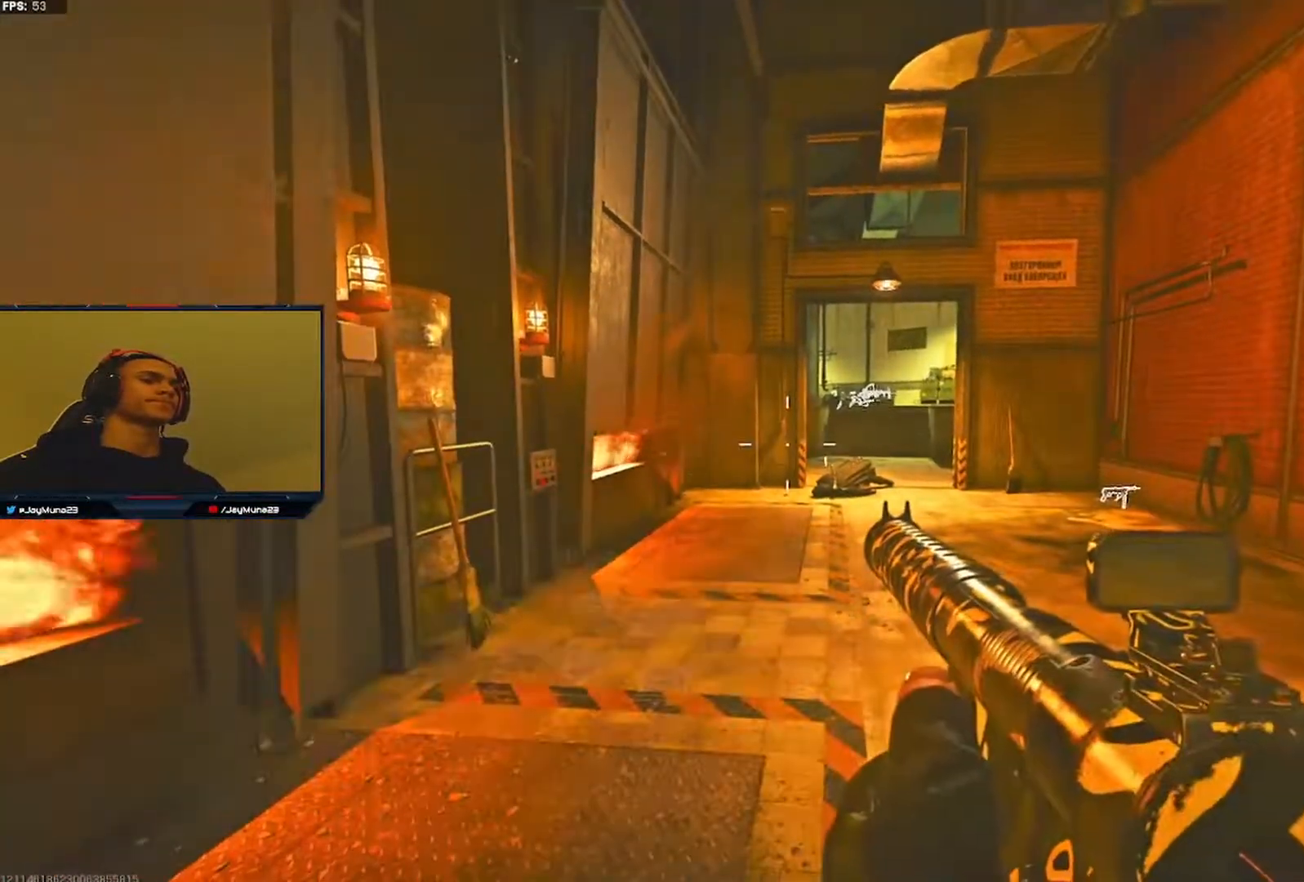
{"buttons": [], "left_stick": "center", "right_stick": "right", "events": [[50, "right_stick", "right"], [133, "right_stick", "up-left"], [267, "right_stick", "down-right"], [317, "right_stick", "down-left"], [417, "right_stick", "up"], [500, "right_stick", "right"]]}
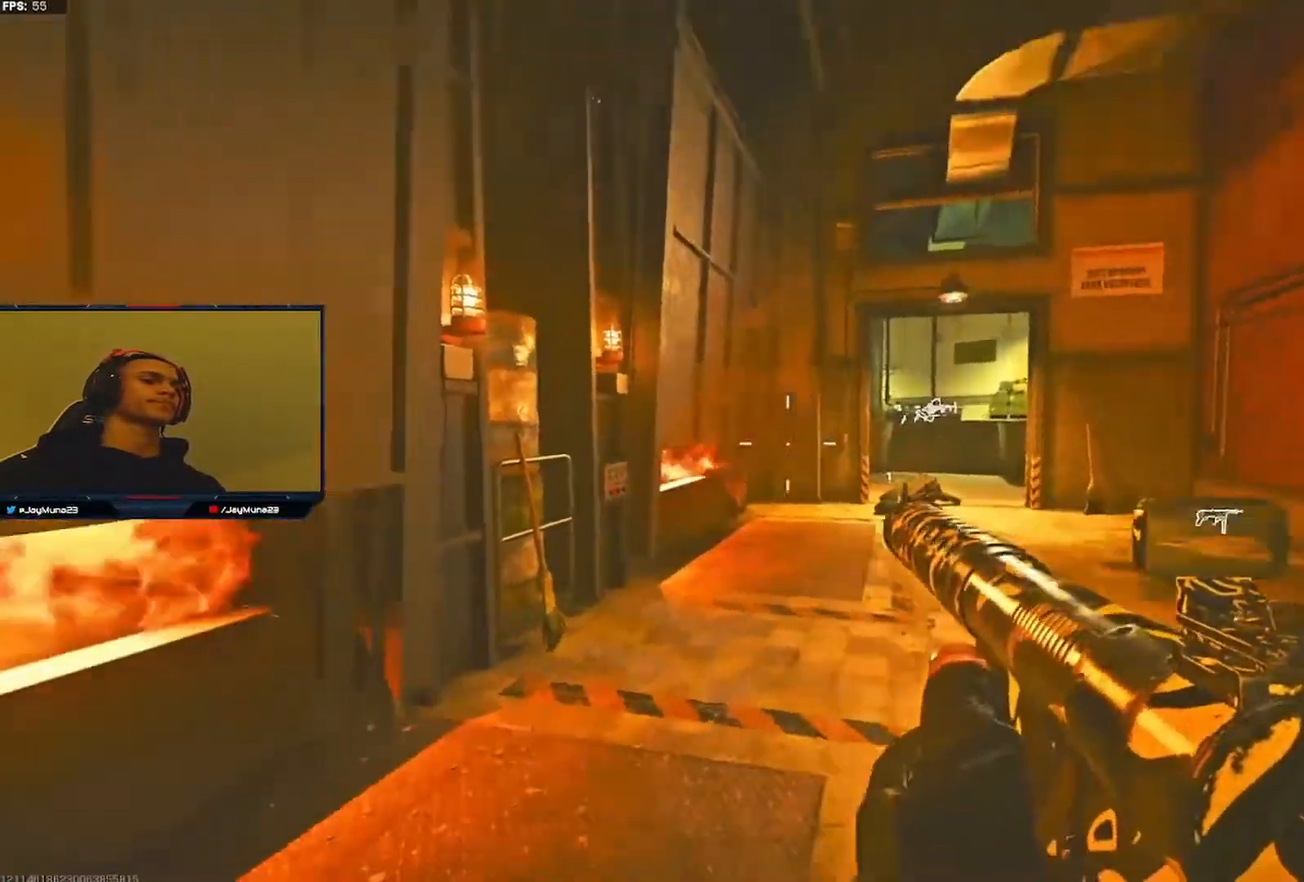
{"buttons": [], "left_stick": "center", "right_stick": "left", "events": [[33, "right_stick", "down"], [83, "right_stick", "left"], [167, "right_stick", "up-right"], [267, "right_stick", "left"]]}
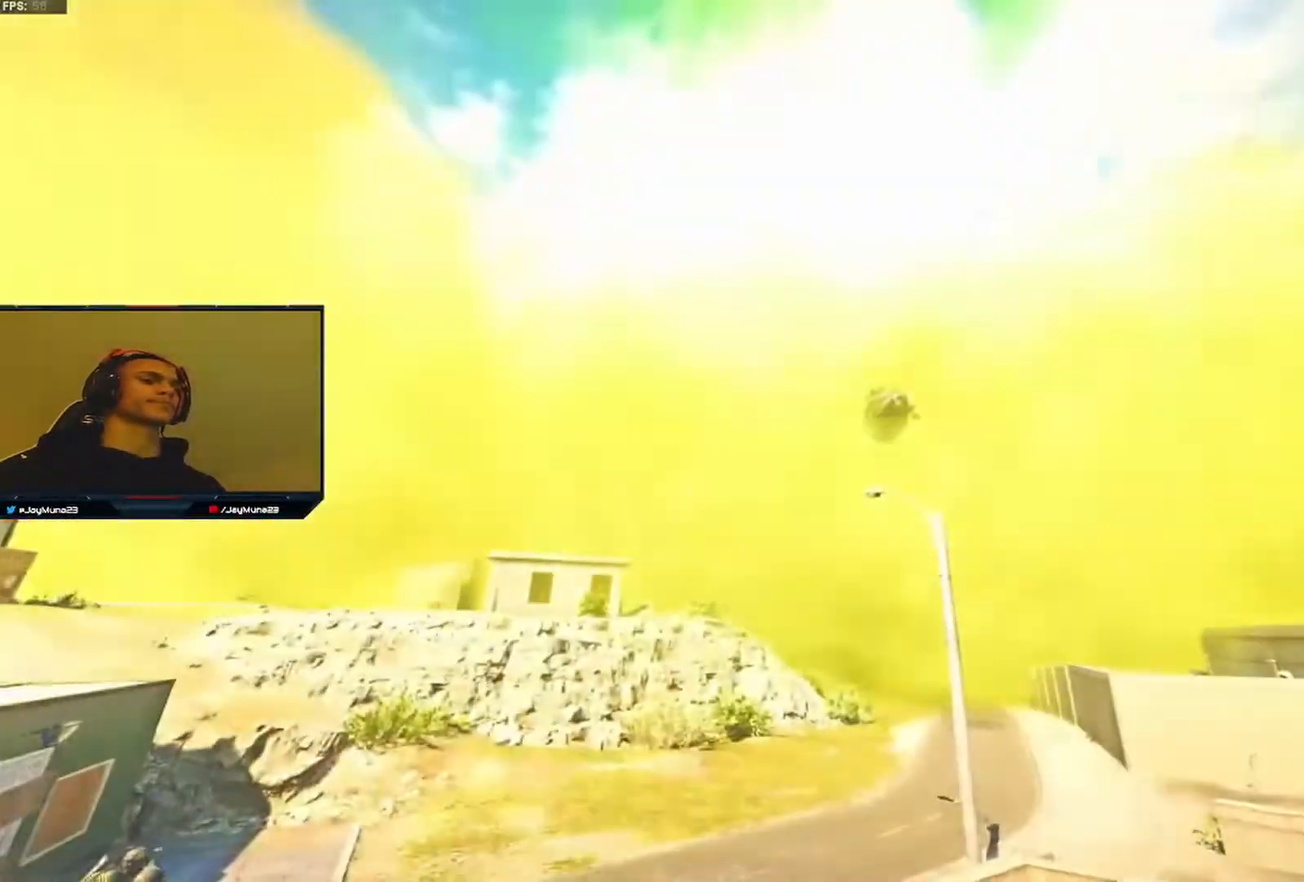
{"buttons": [], "left_stick": "center", "right_stick": "center", "events": [[50, "right_stick", "center"]]}